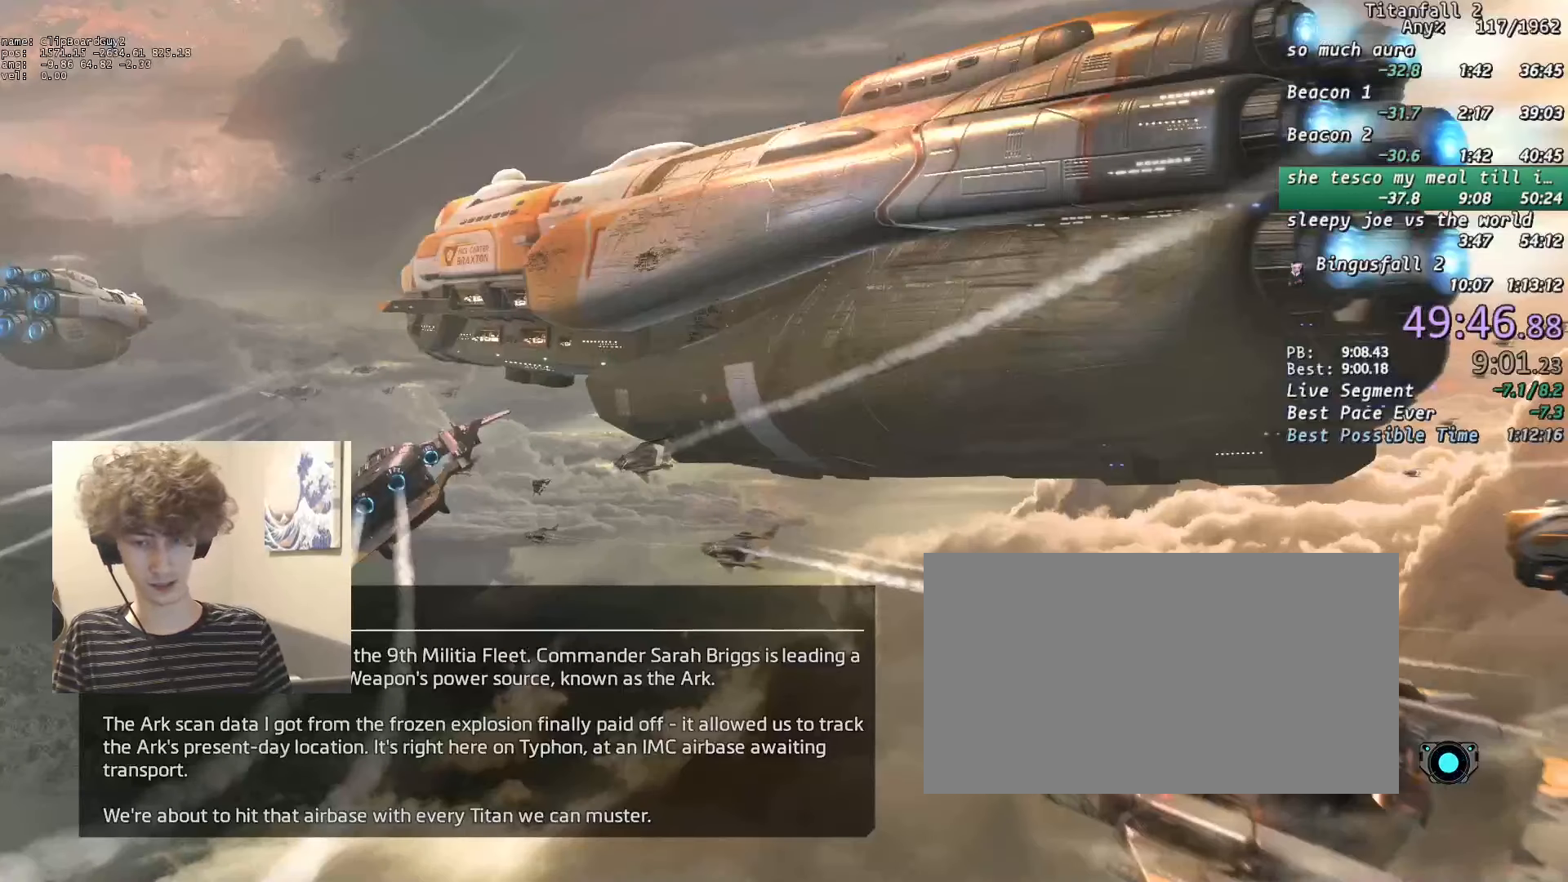
Gameplay with keyboard and mouse; each line is a JSON object with the keys and mouse buttons held at the frame after it. "events" lists presses ("down") and releases ("up") of "1", "2", "3", "4", "5", "a", "alt", "b", "c", "ctrl", "d", "e", "f", "g", "n", "q", "r", "s", "shift", "space", "t", "tab", "v", "w", "x", "z", "mouse_left", "mouse_middle", "mouse_right", "mouse_mb4", "mouse_mb5", "mouse_wheel_up" and "mouse_wheel_down" between this image and that frame as [ms after this image, input, new state], when the widget could be followed in between. "mouse_left", "mouse_middle", "mouse_right", "mouse_mb4", "mouse_mb5", "mouse_wheel_up", "mouse_wheel_down" = the "left", "middle", "right", "mb4", "mb5", "wheel_up", "wheel_down" buttons of the "mouse" list. No other keys are recorded. Not read: mouse_move.
{"keys": [], "mouse": [], "events": [[117, "mouse_left", "down"], [250, "mouse_left", "up"]]}
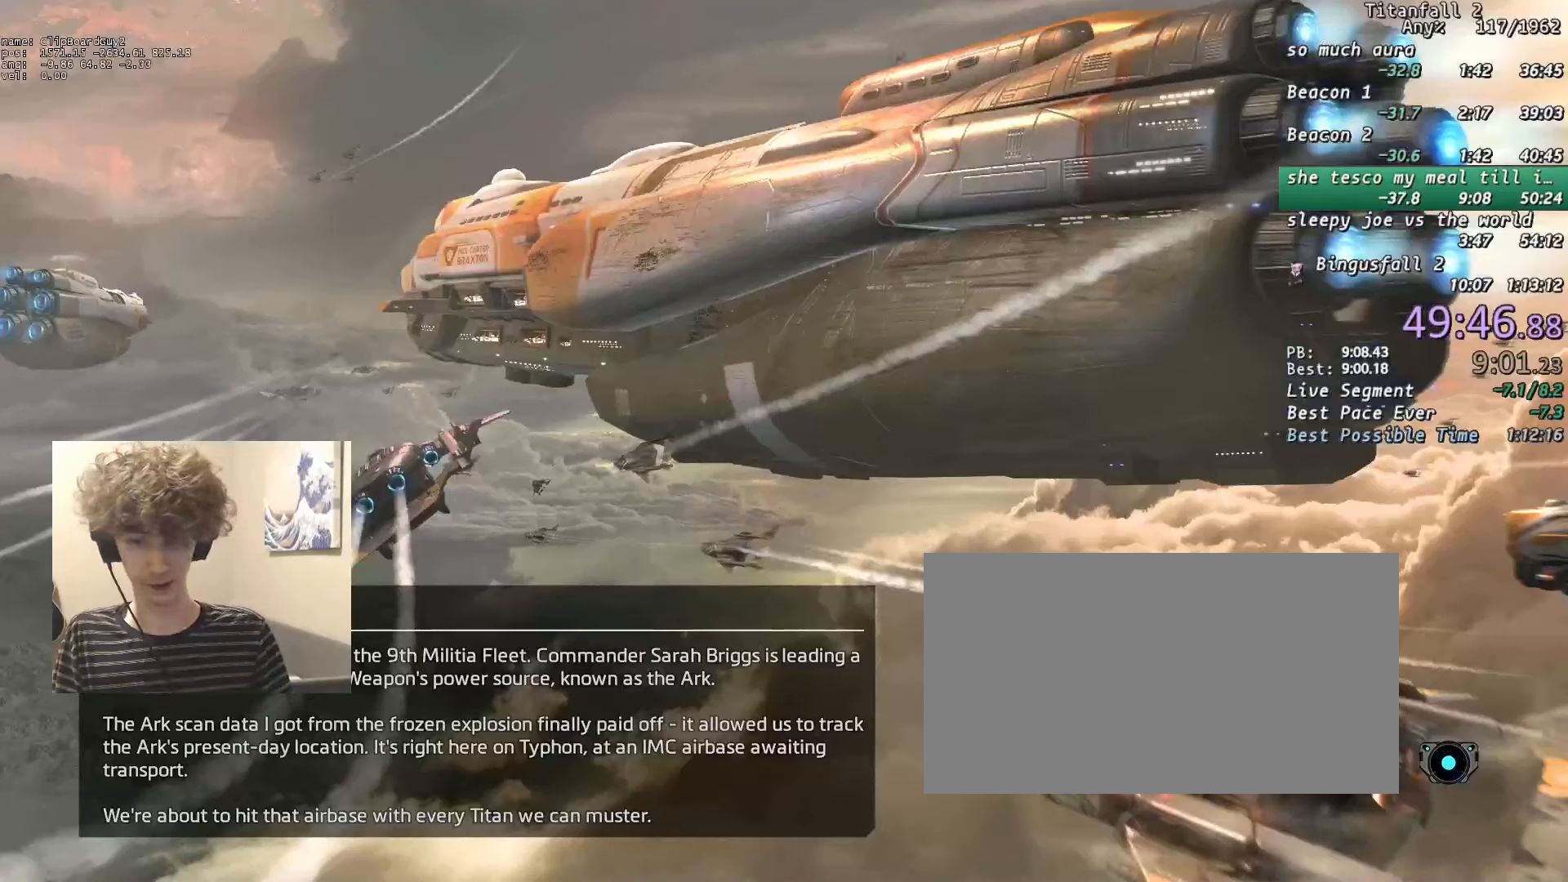
{"keys": [], "mouse": [], "events": []}
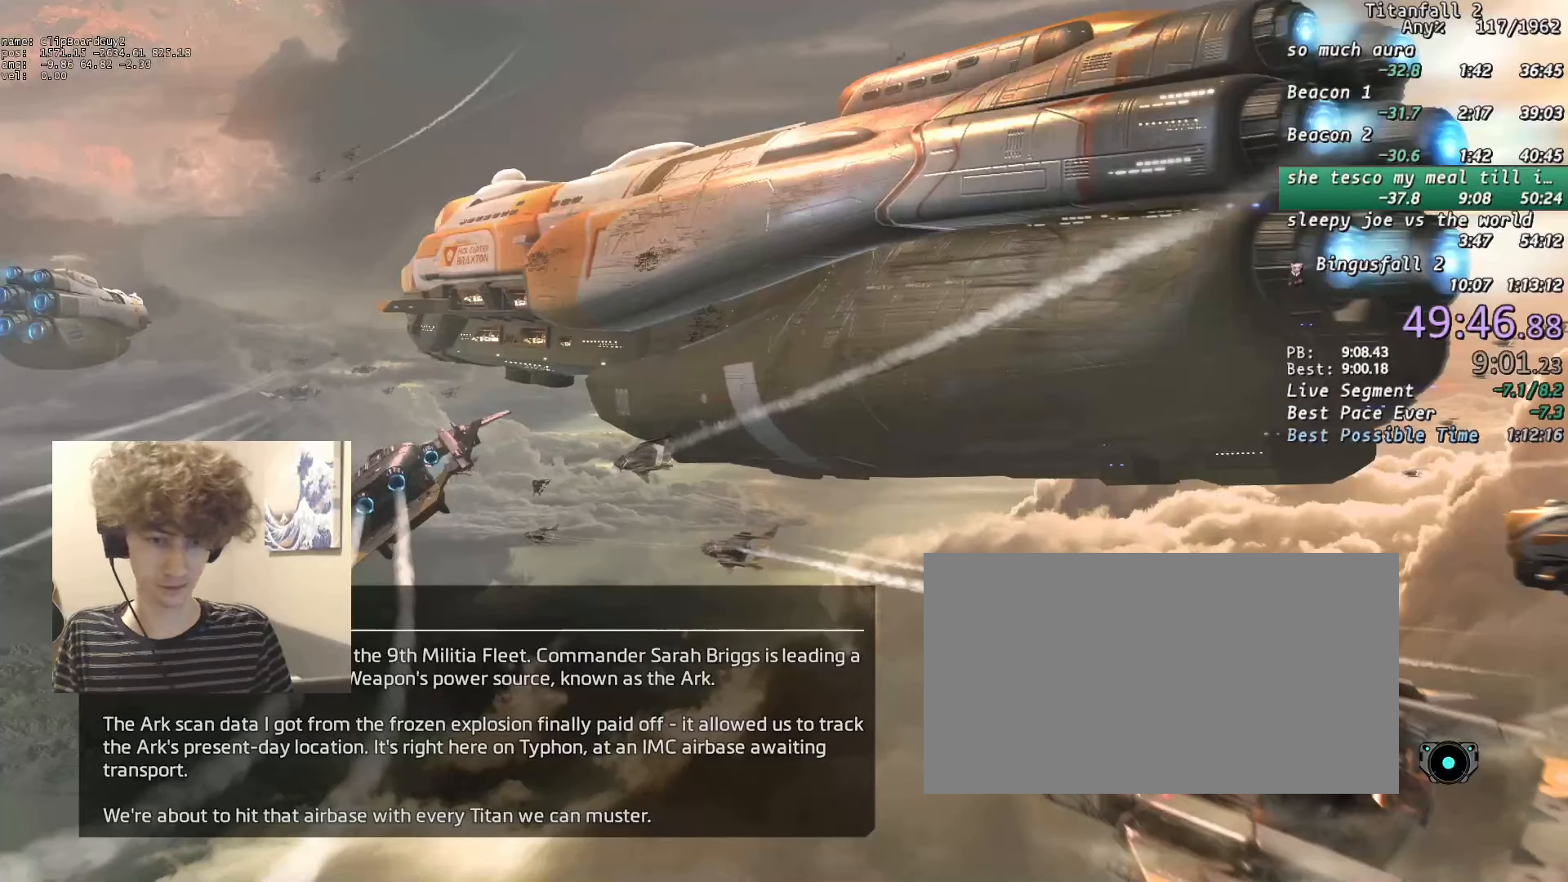
{"keys": [], "mouse": [], "events": []}
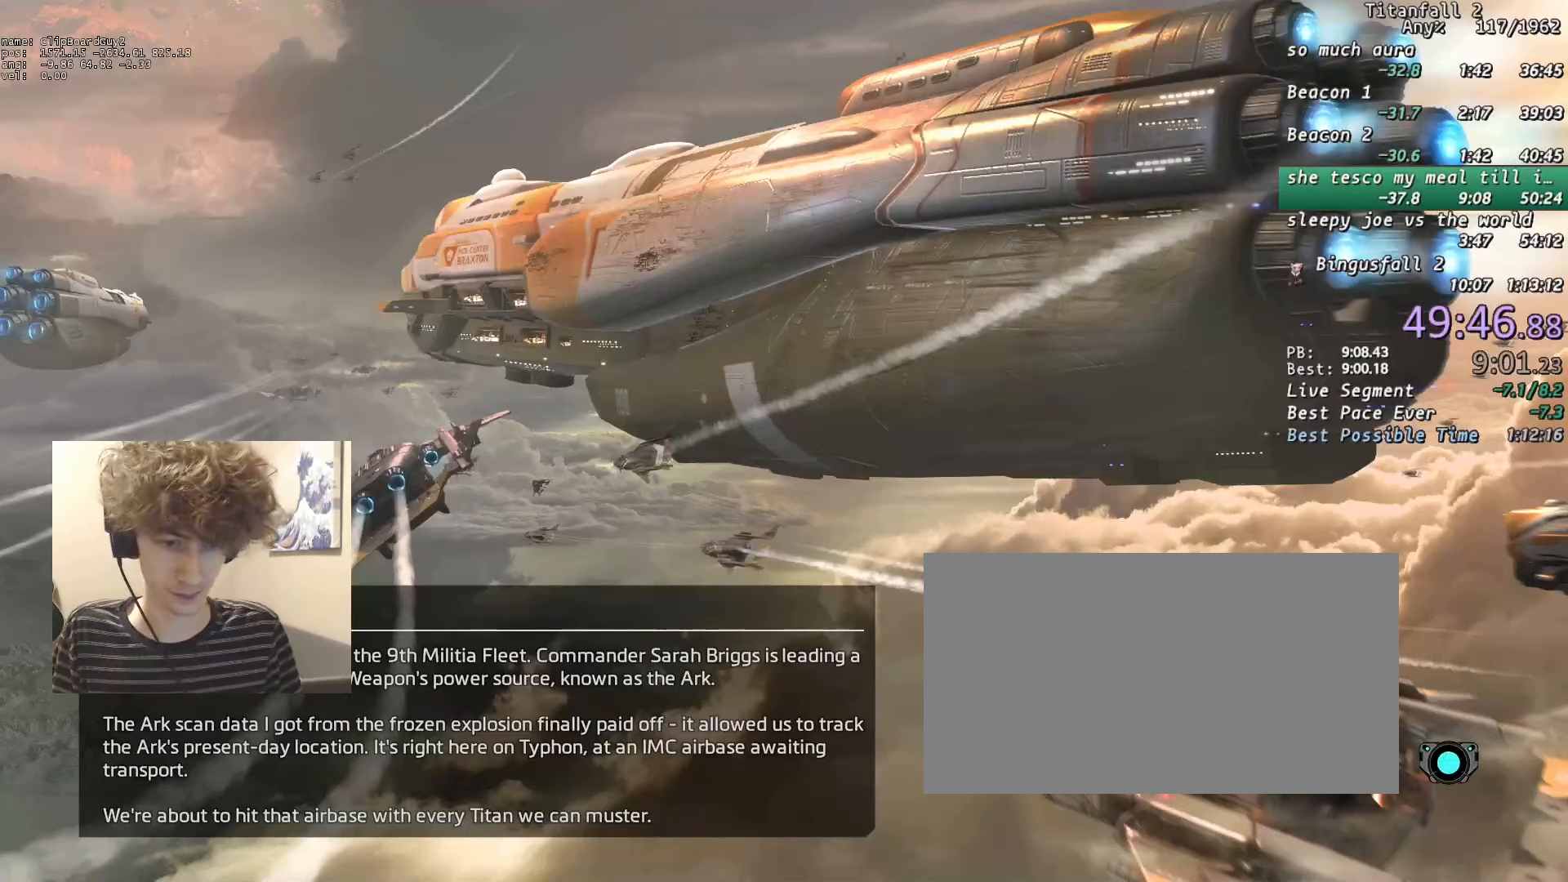
{"keys": [], "mouse": [], "events": []}
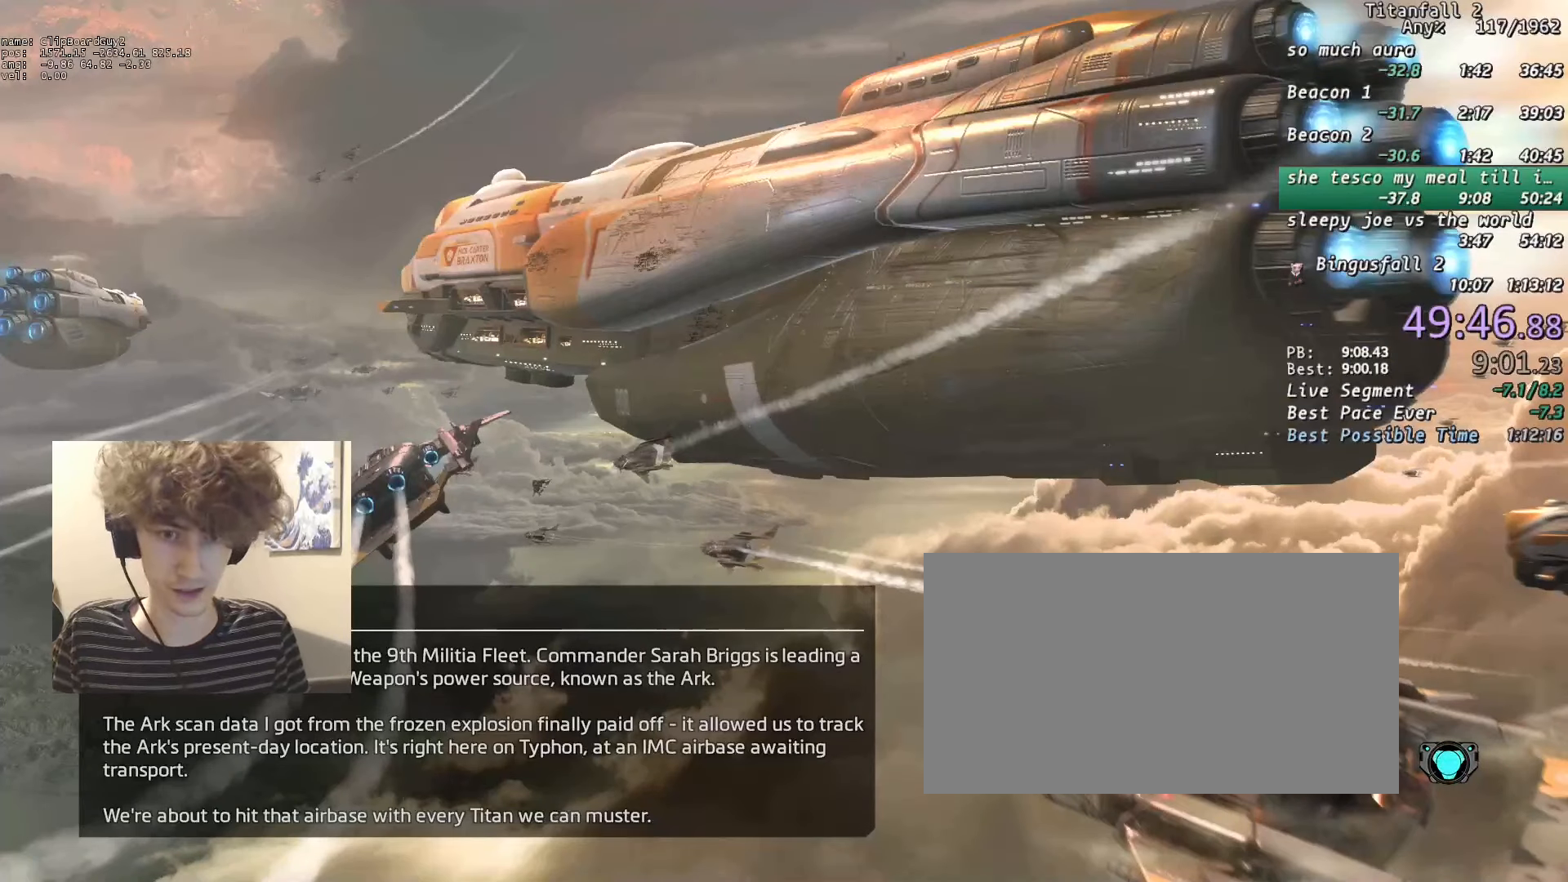
{"keys": [], "mouse": [], "events": []}
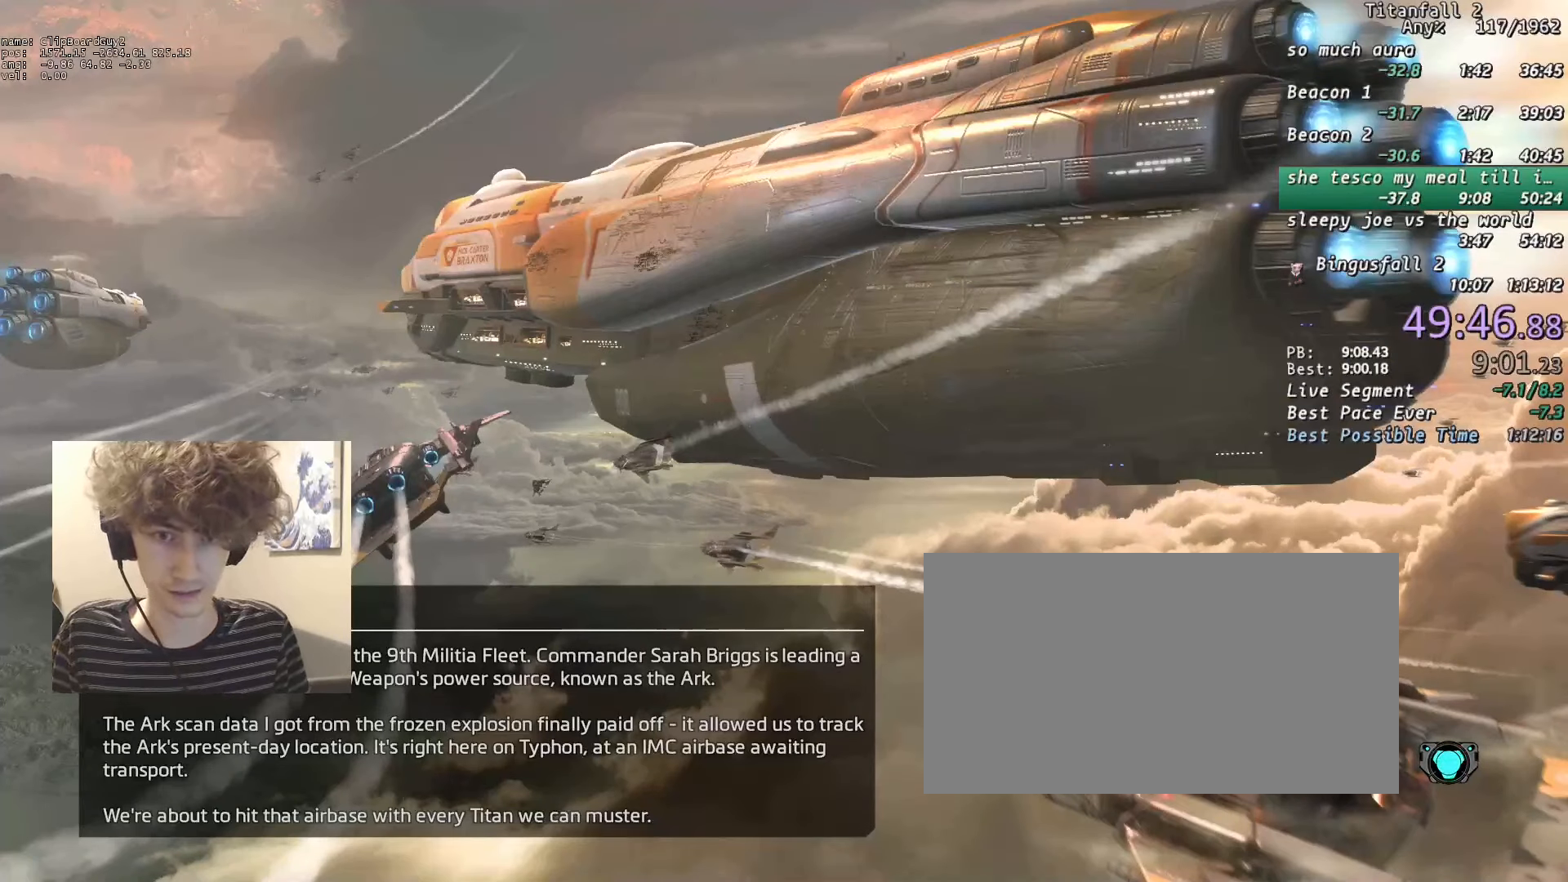
{"keys": [], "mouse": [], "events": [[133, "mouse_left", "down"], [183, "mouse_left", "up"]]}
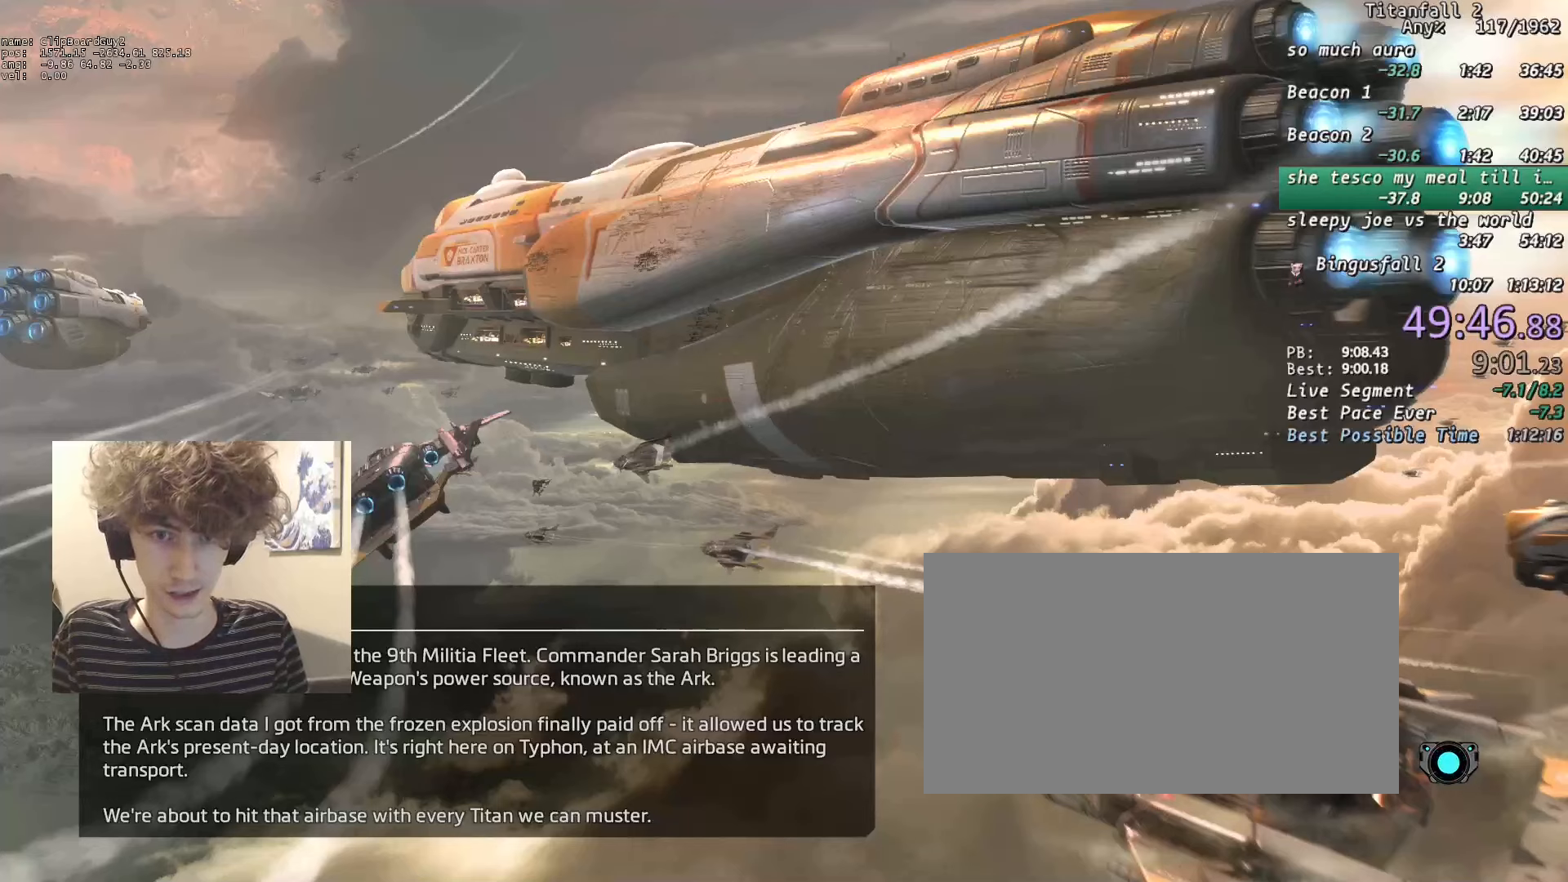
{"keys": [], "mouse": [], "events": []}
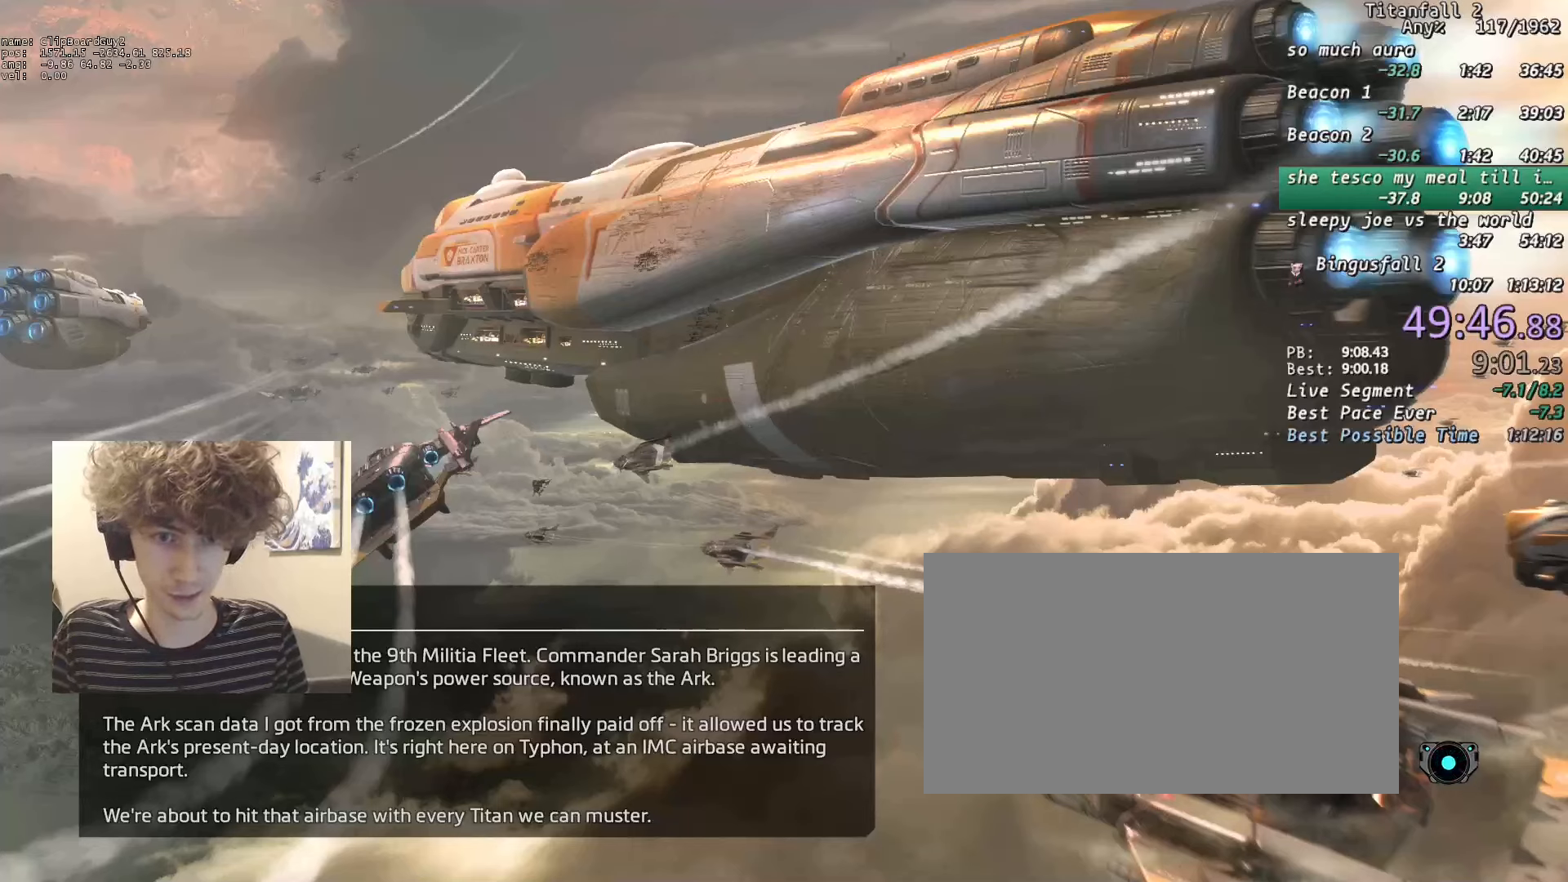
{"keys": [], "mouse": [], "events": []}
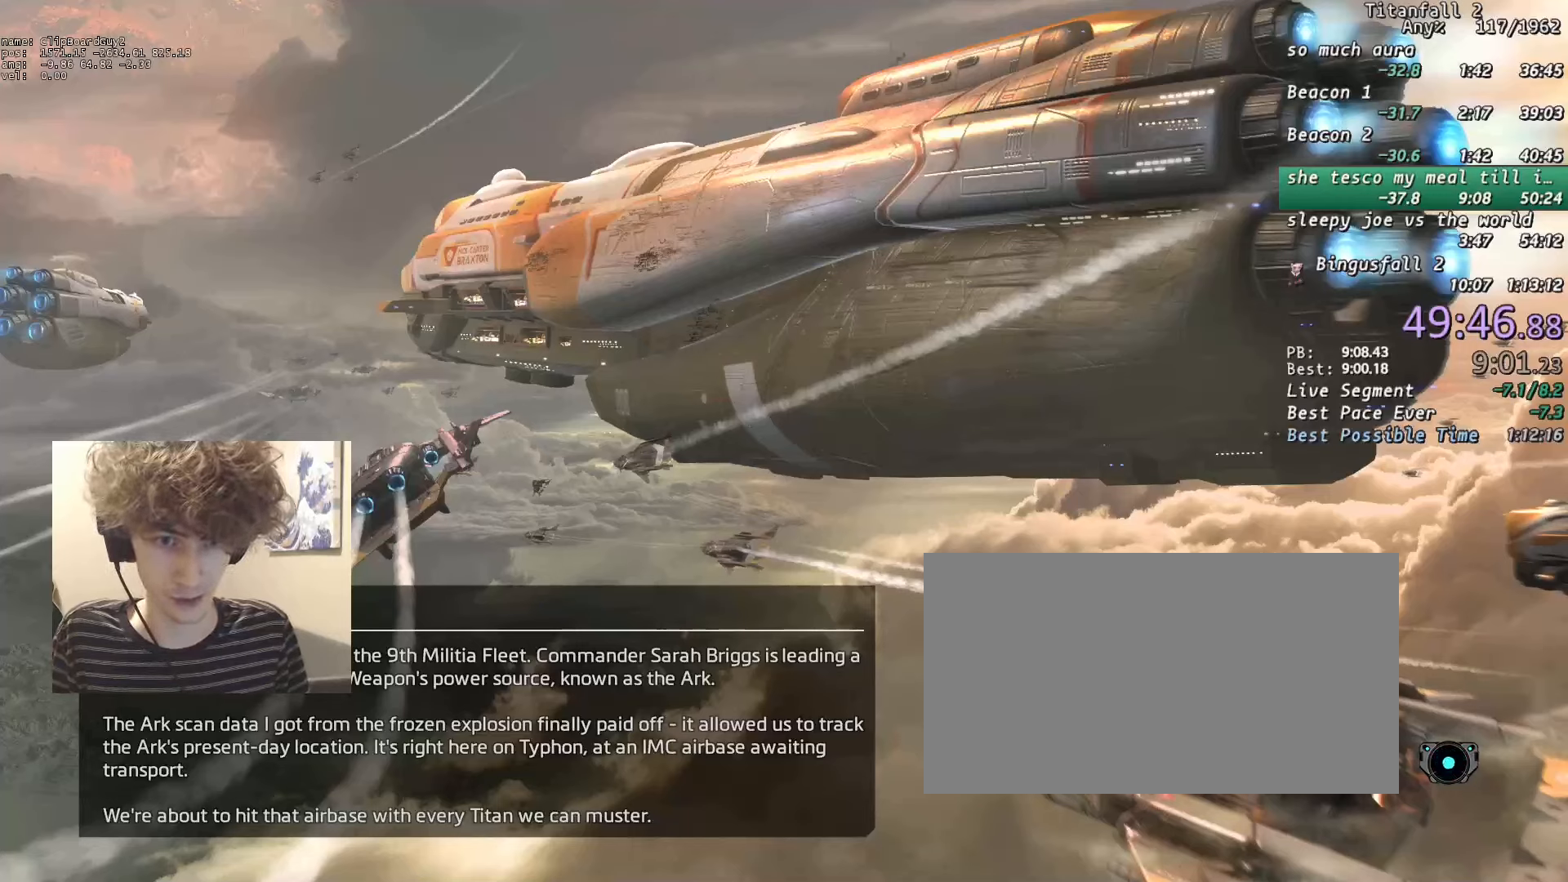
{"keys": [], "mouse": [], "events": [[267, "mouse_wheel_down", "down"], [367, "mouse_wheel_down", "up"]]}
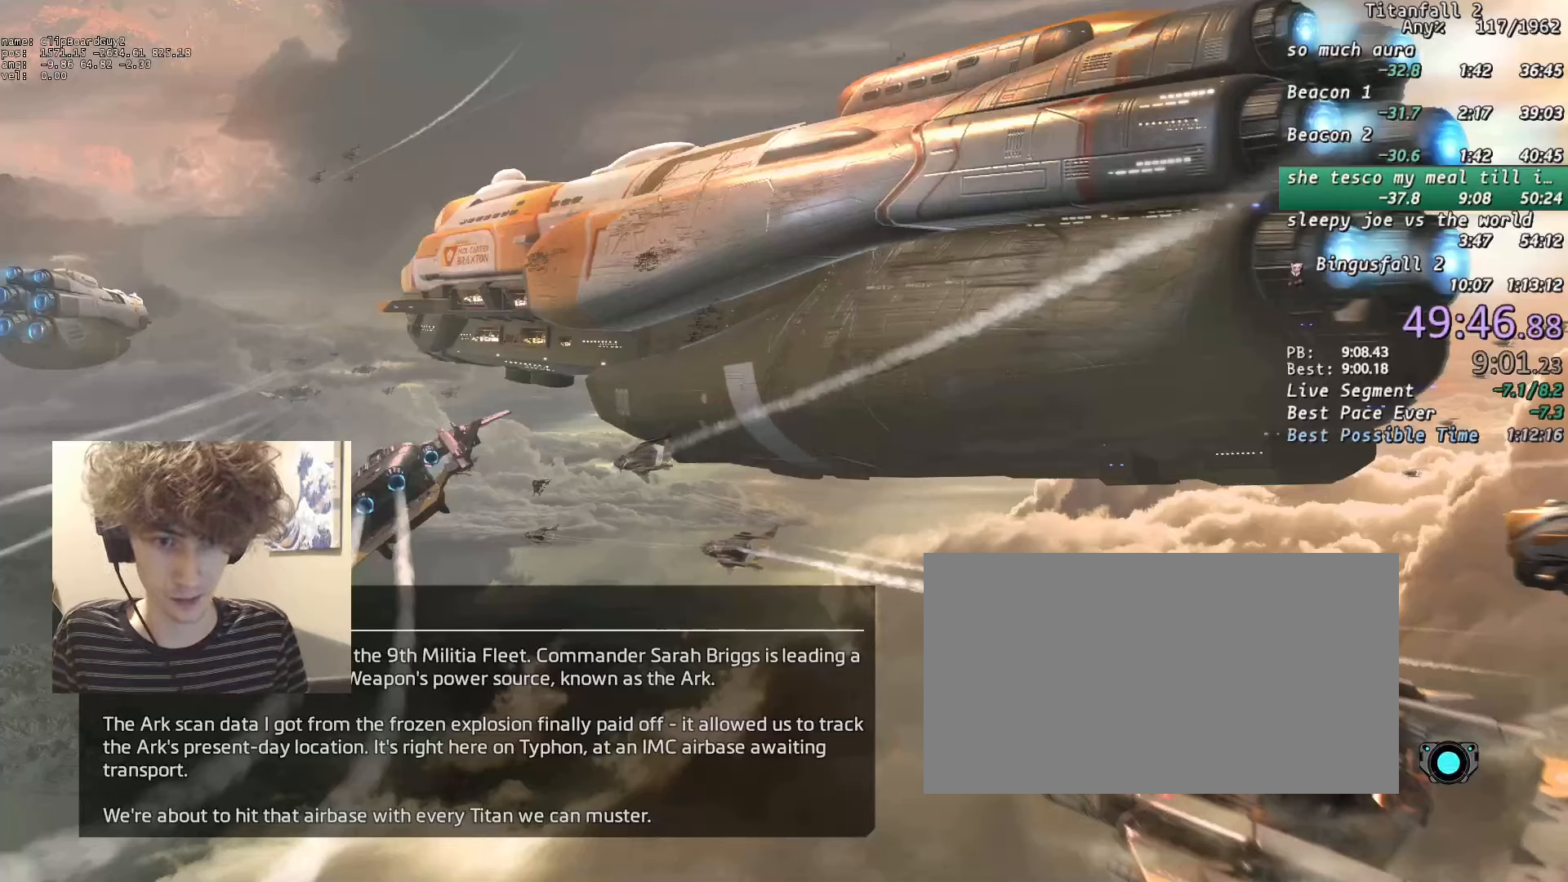
{"keys": [], "mouse": [], "events": []}
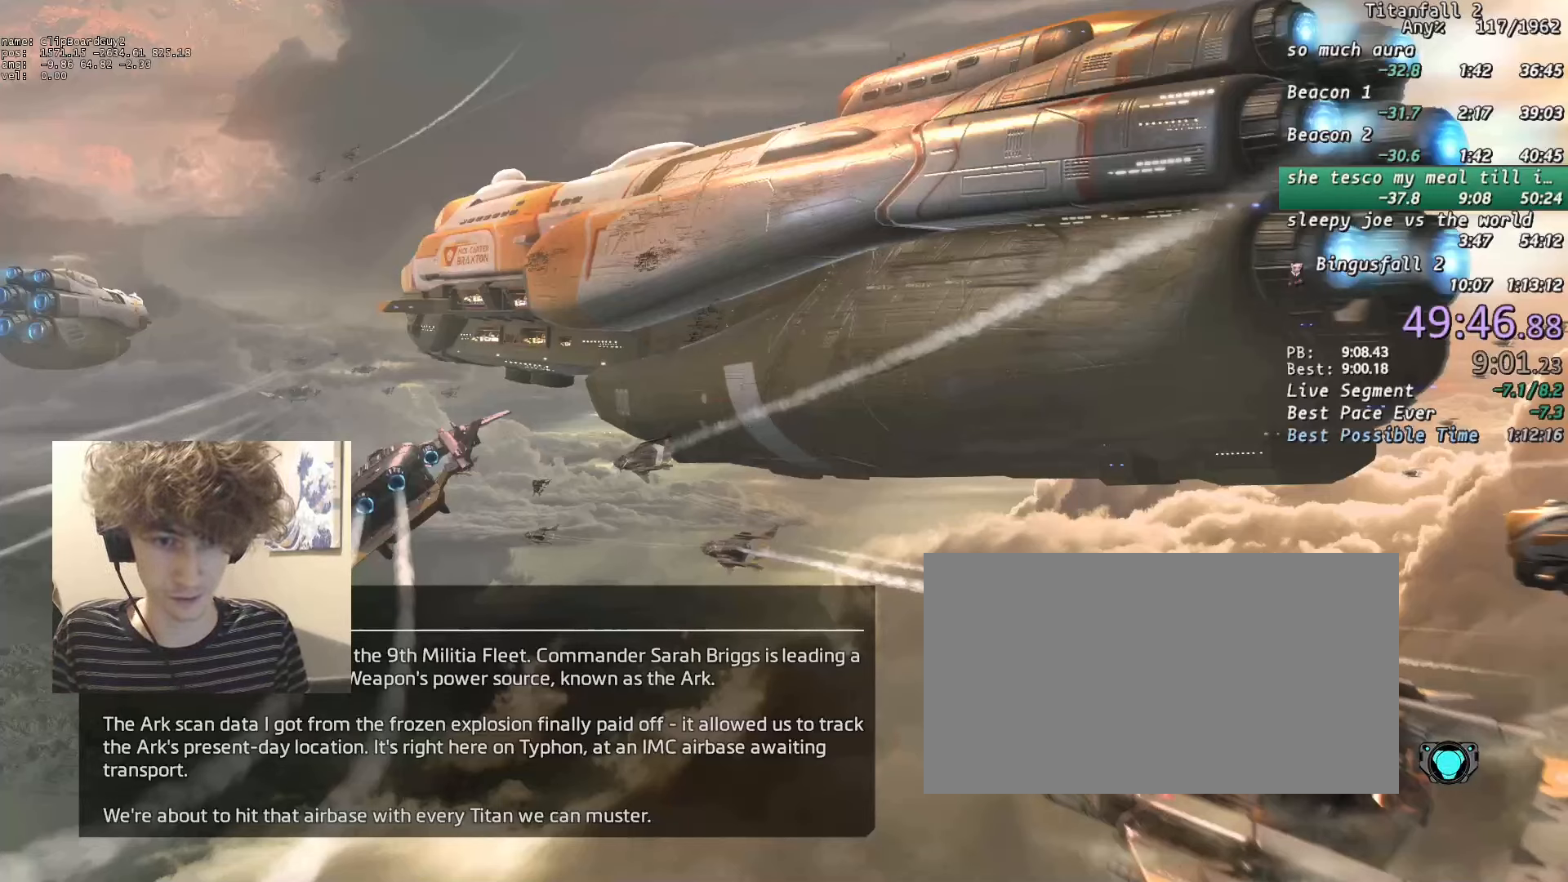
{"keys": [], "mouse": [], "events": [[300, "mouse_wheel_down", "down"], [350, "mouse_wheel_down", "up"]]}
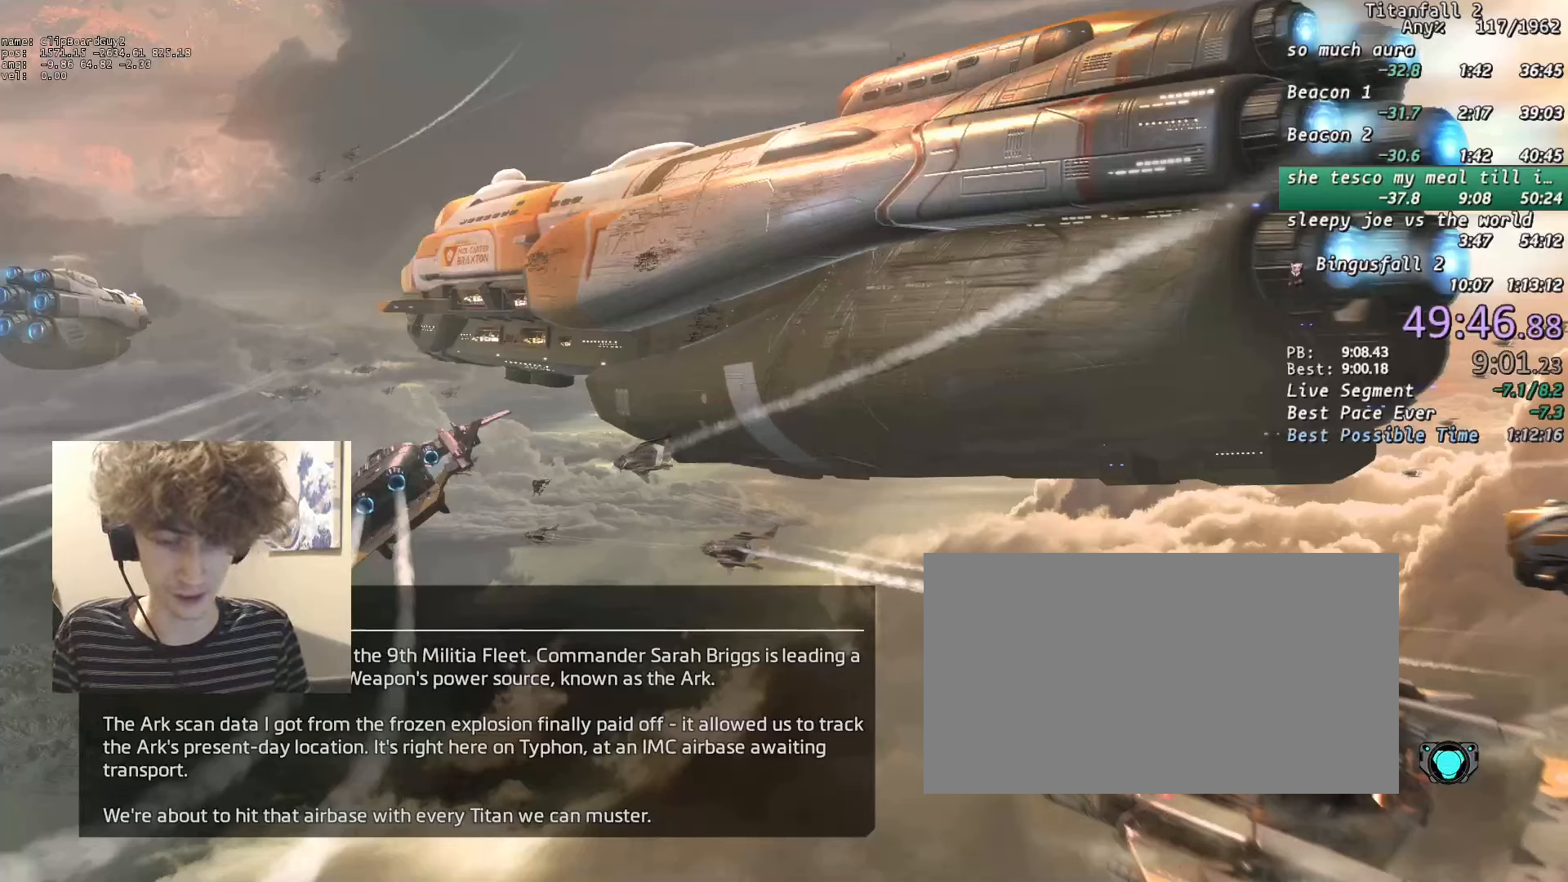
{"keys": [], "mouse": ["wheel_down"], "events": [[133, "mouse_wheel_down", "down"], [217, "mouse_wheel_down", "up"], [450, "mouse_wheel_down", "down"]]}
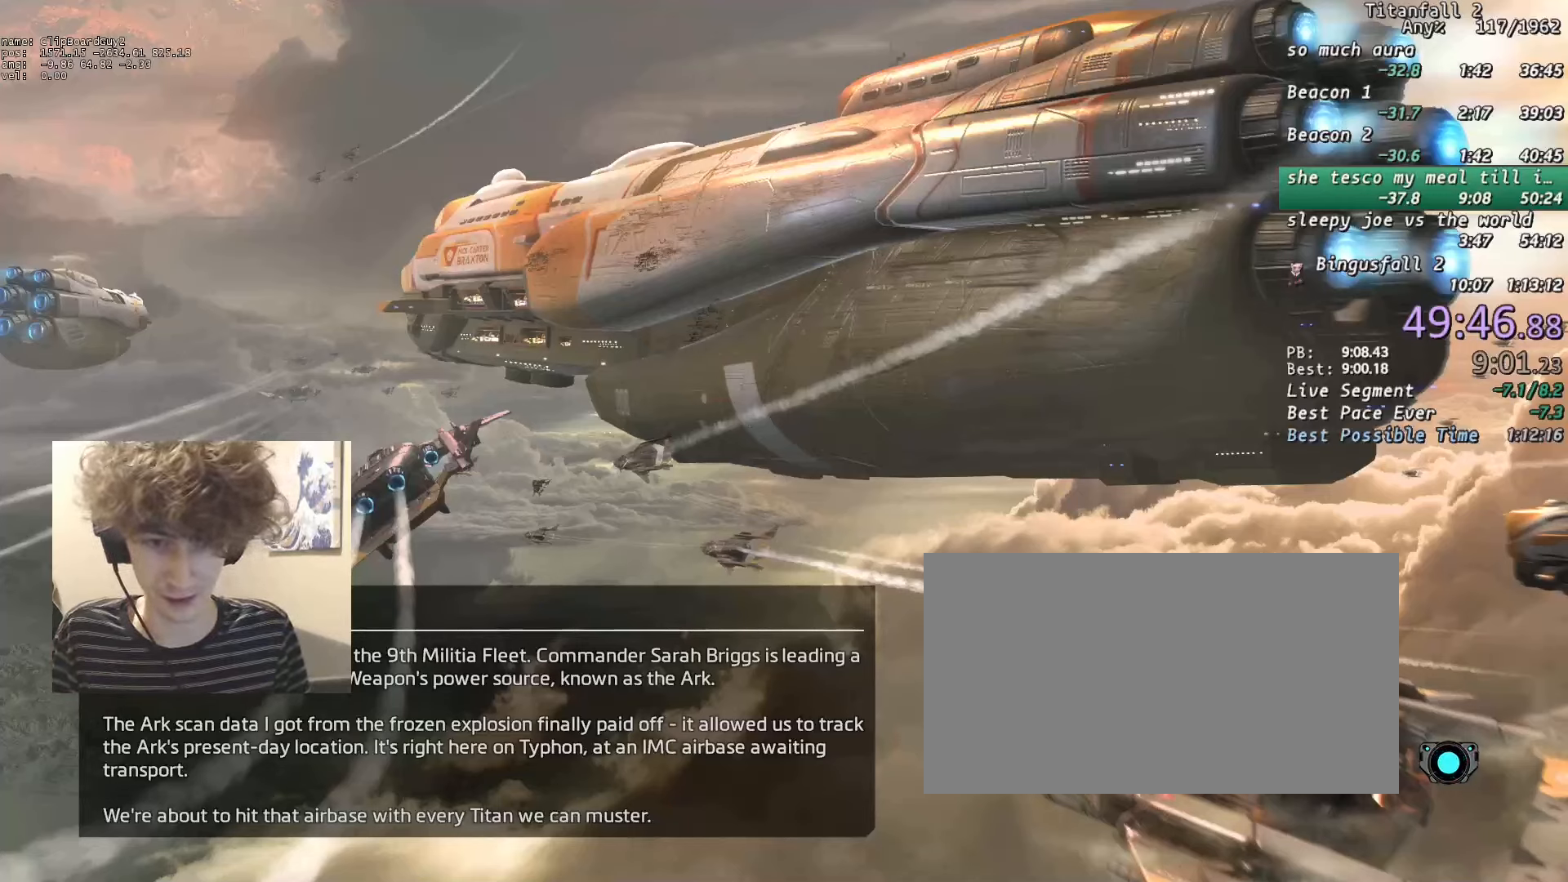
{"keys": [], "mouse": [], "events": [[50, "mouse_wheel_down", "up"]]}
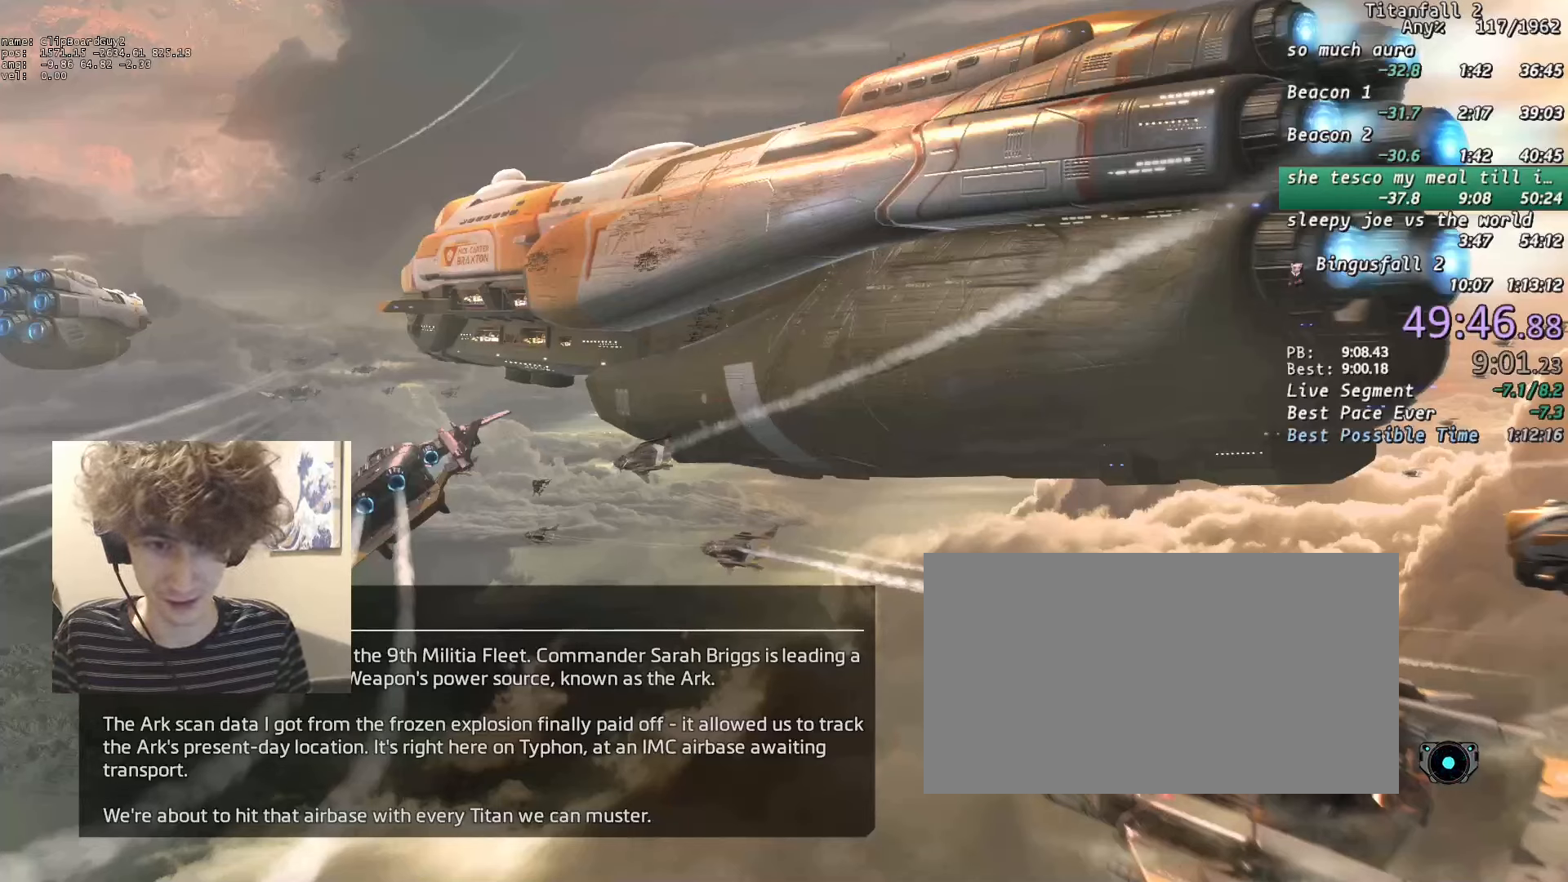
{"keys": [], "mouse": [], "events": [[200, "mouse_wheel_up", "down"], [300, "mouse_wheel_up", "up"]]}
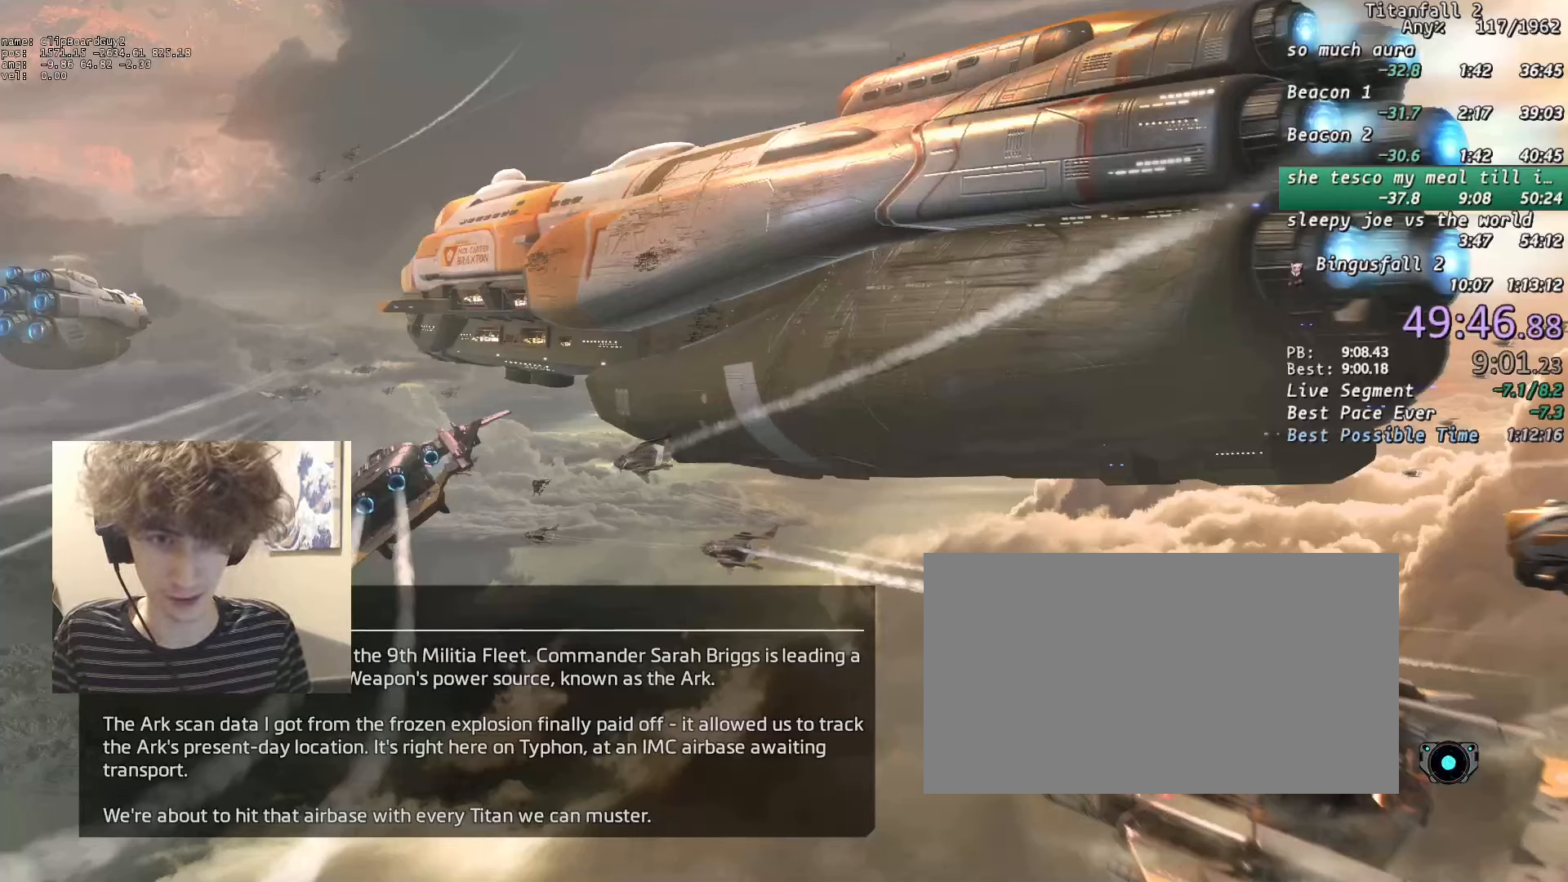
{"keys": [], "mouse": [], "events": [[317, "mouse_wheel_up", "down"], [450, "mouse_wheel_up", "up"]]}
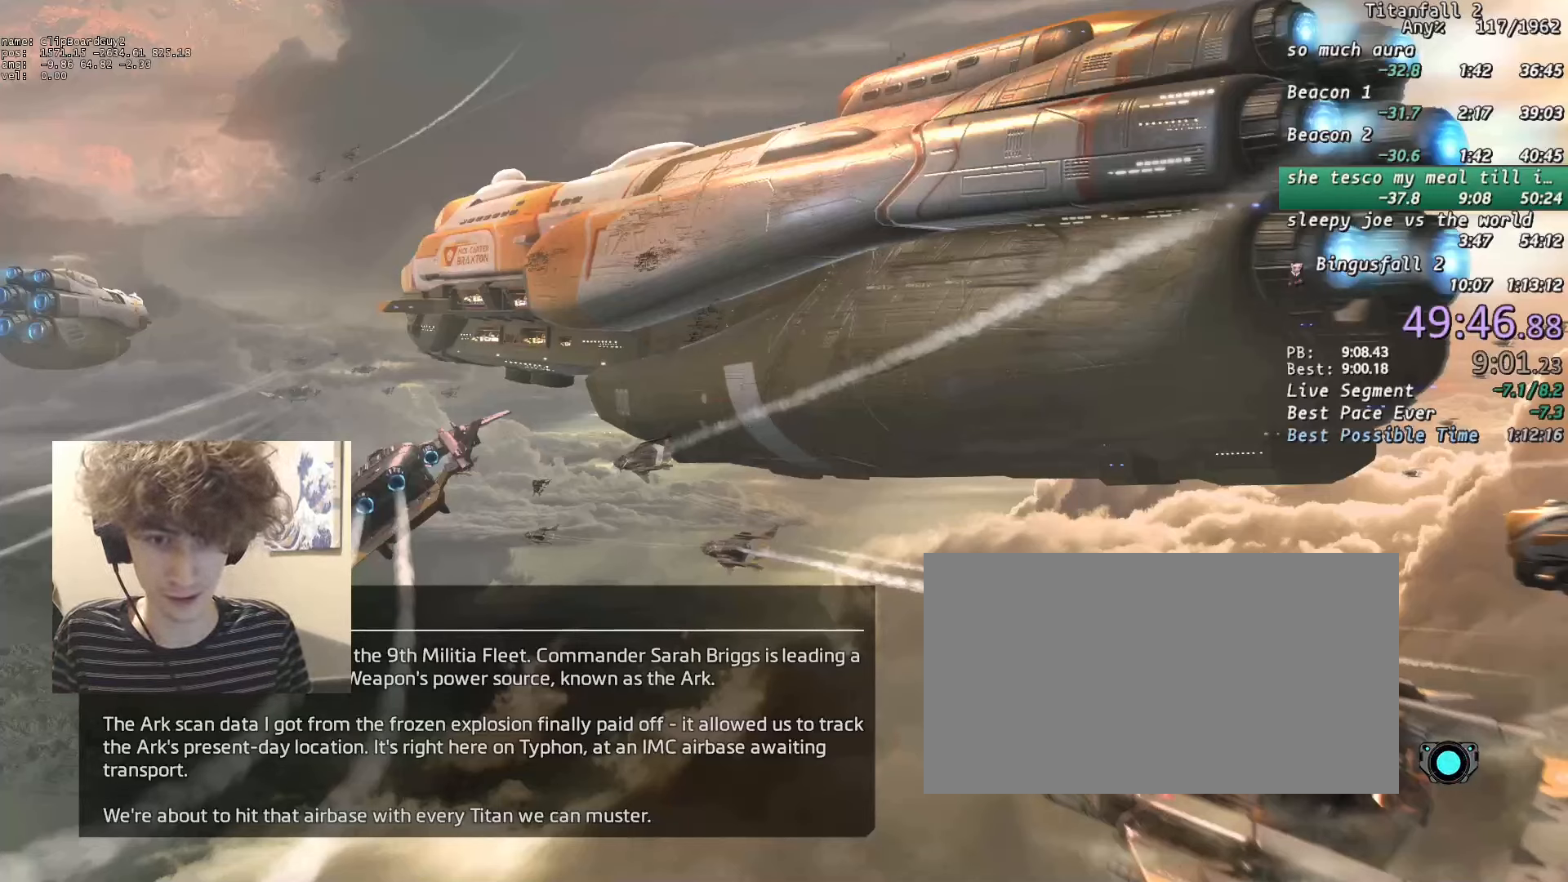
{"keys": [], "mouse": [], "events": [[150, "mouse_wheel_up", "down"], [233, "mouse_wheel_up", "up"]]}
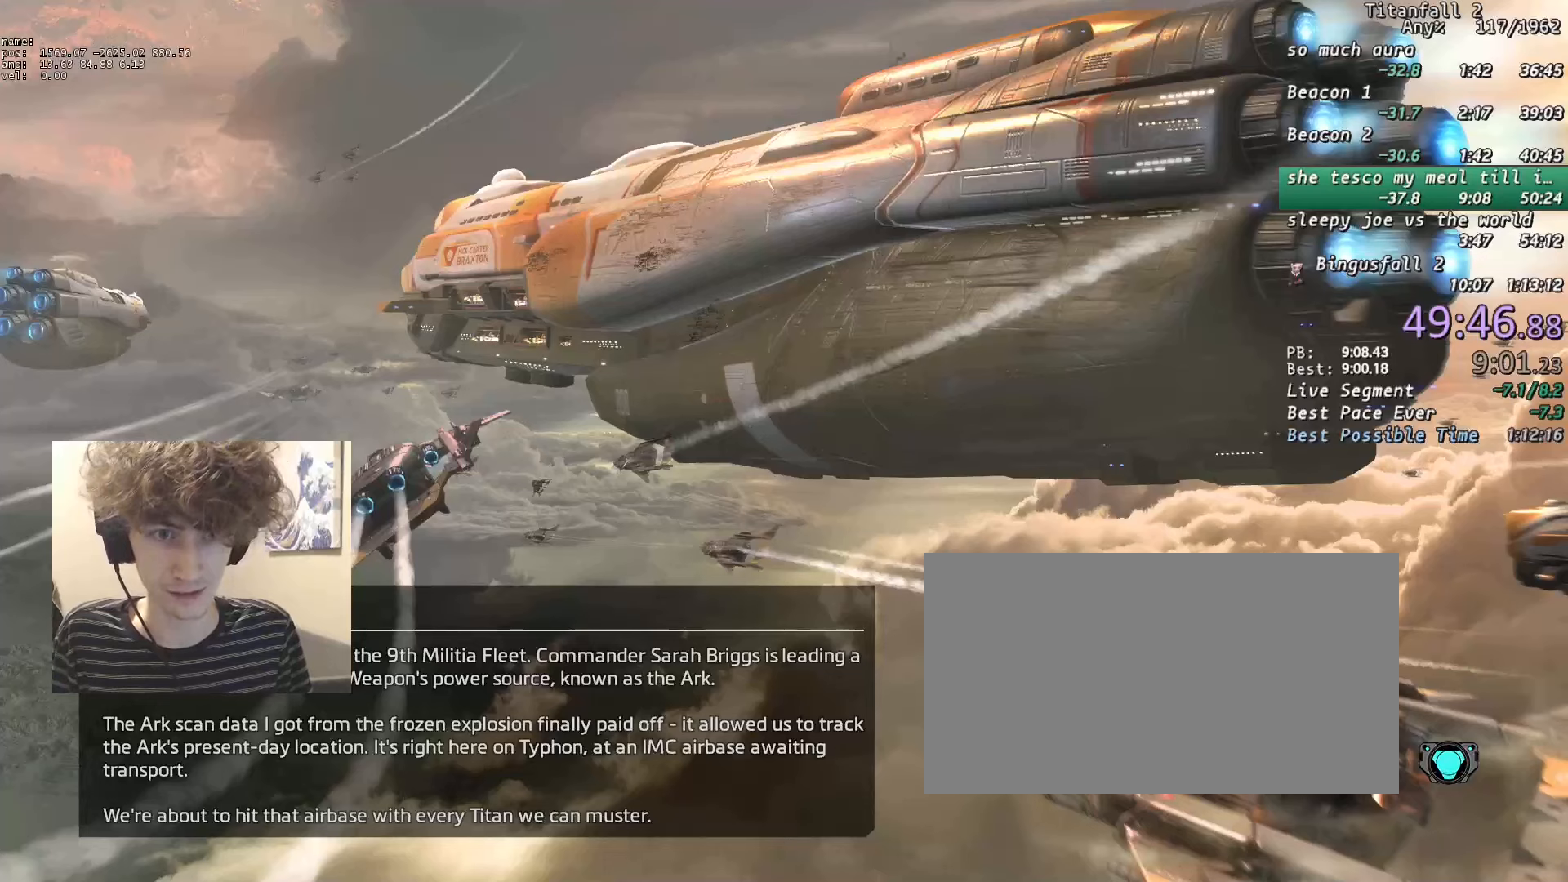
{"keys": [], "mouse": [], "events": []}
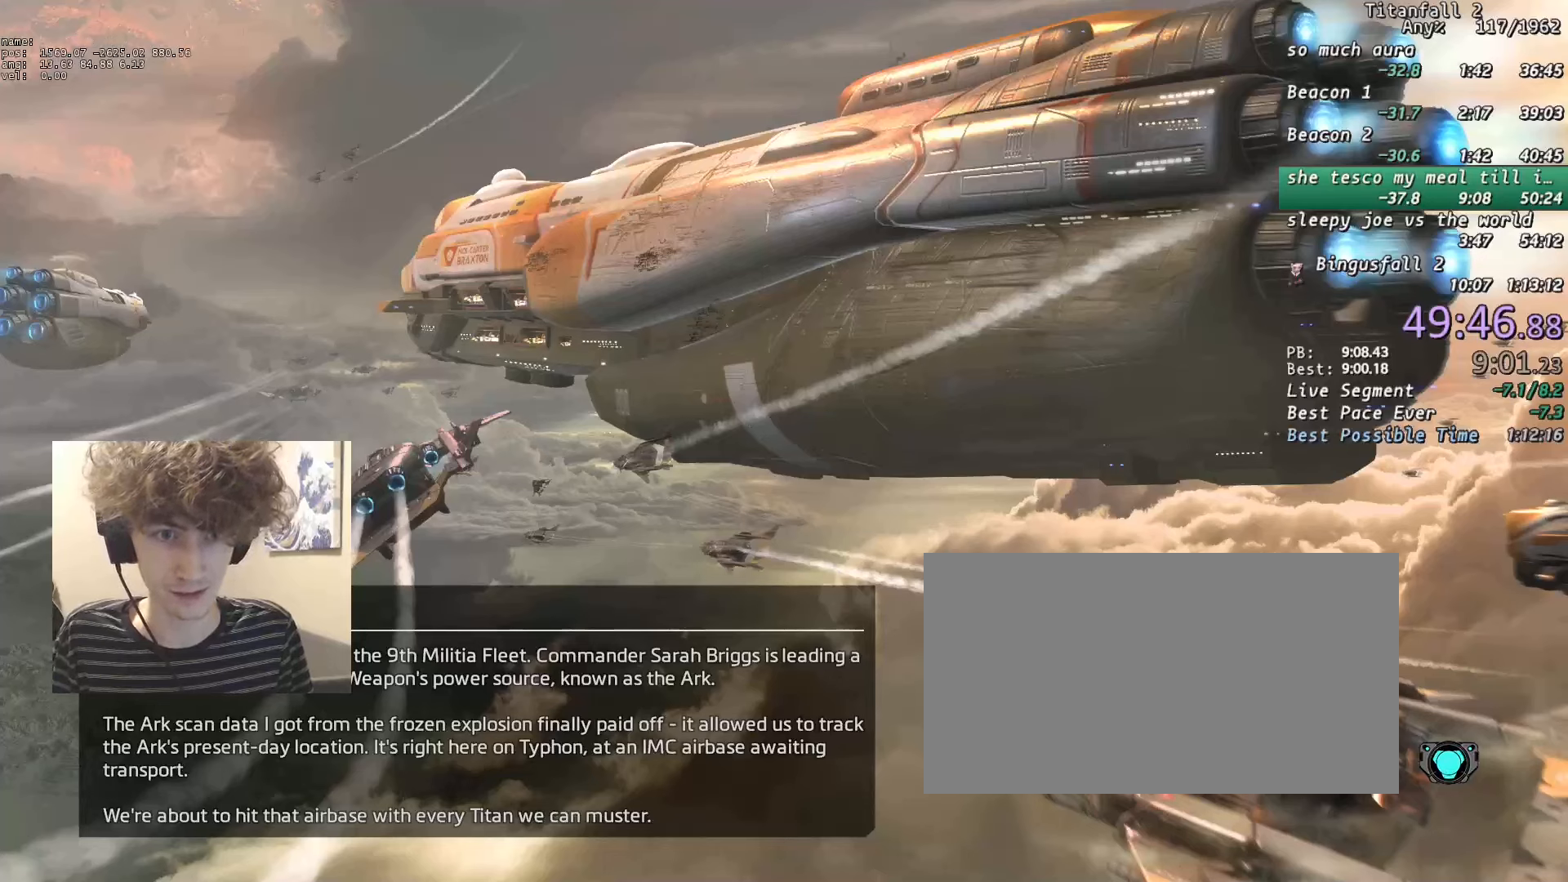
{"keys": [], "mouse": [], "events": [[133, "mouse_left", "down"], [183, "mouse_left", "up"]]}
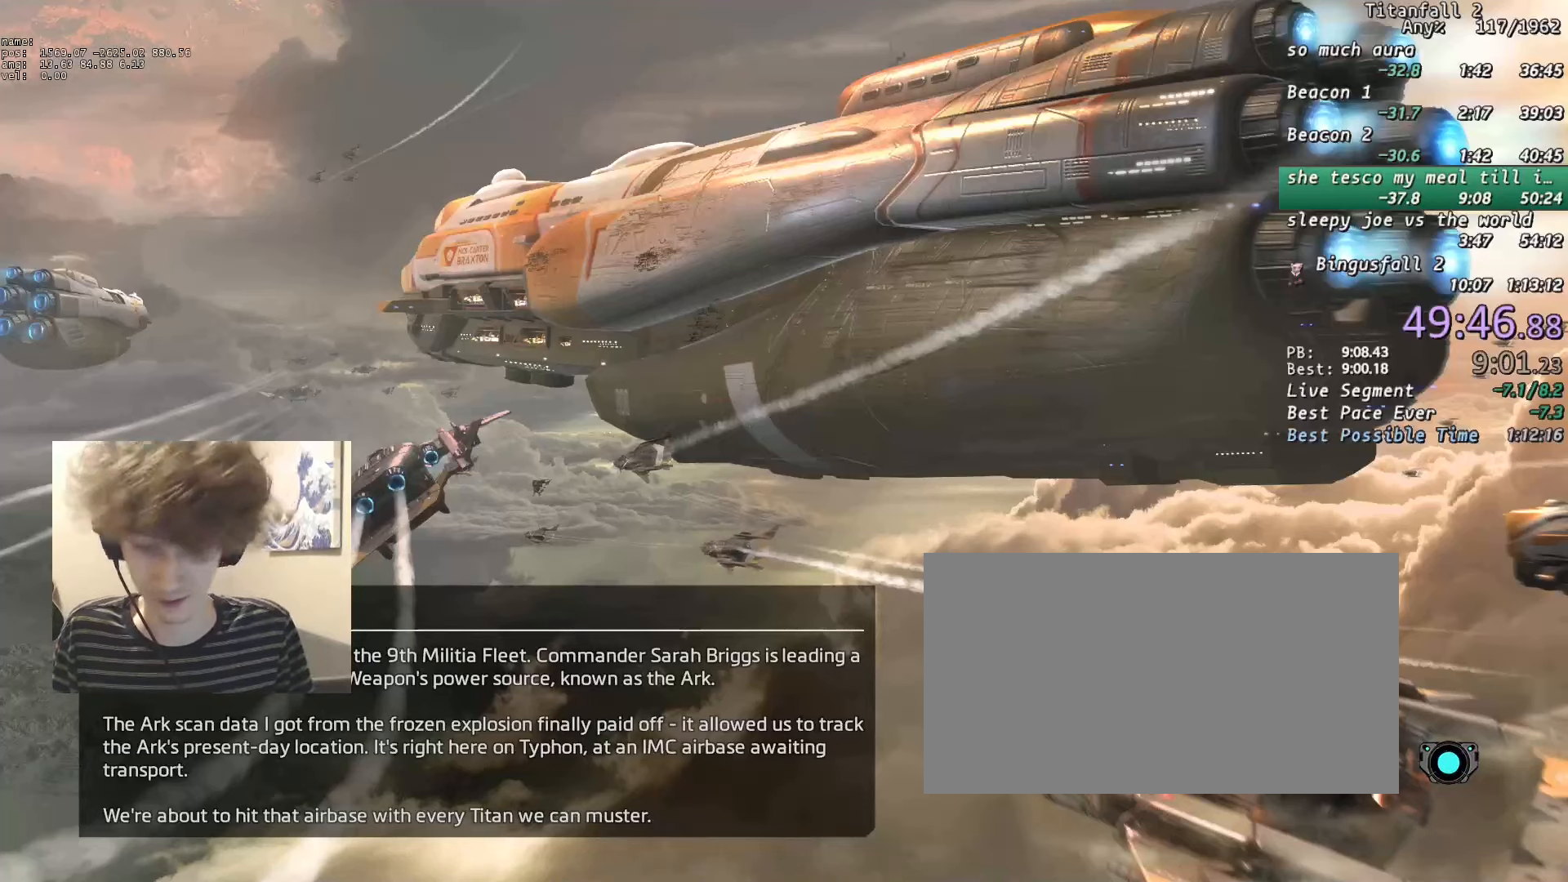
{"keys": [], "mouse": [], "events": [[333, "c", "down"], [433, "c", "up"]]}
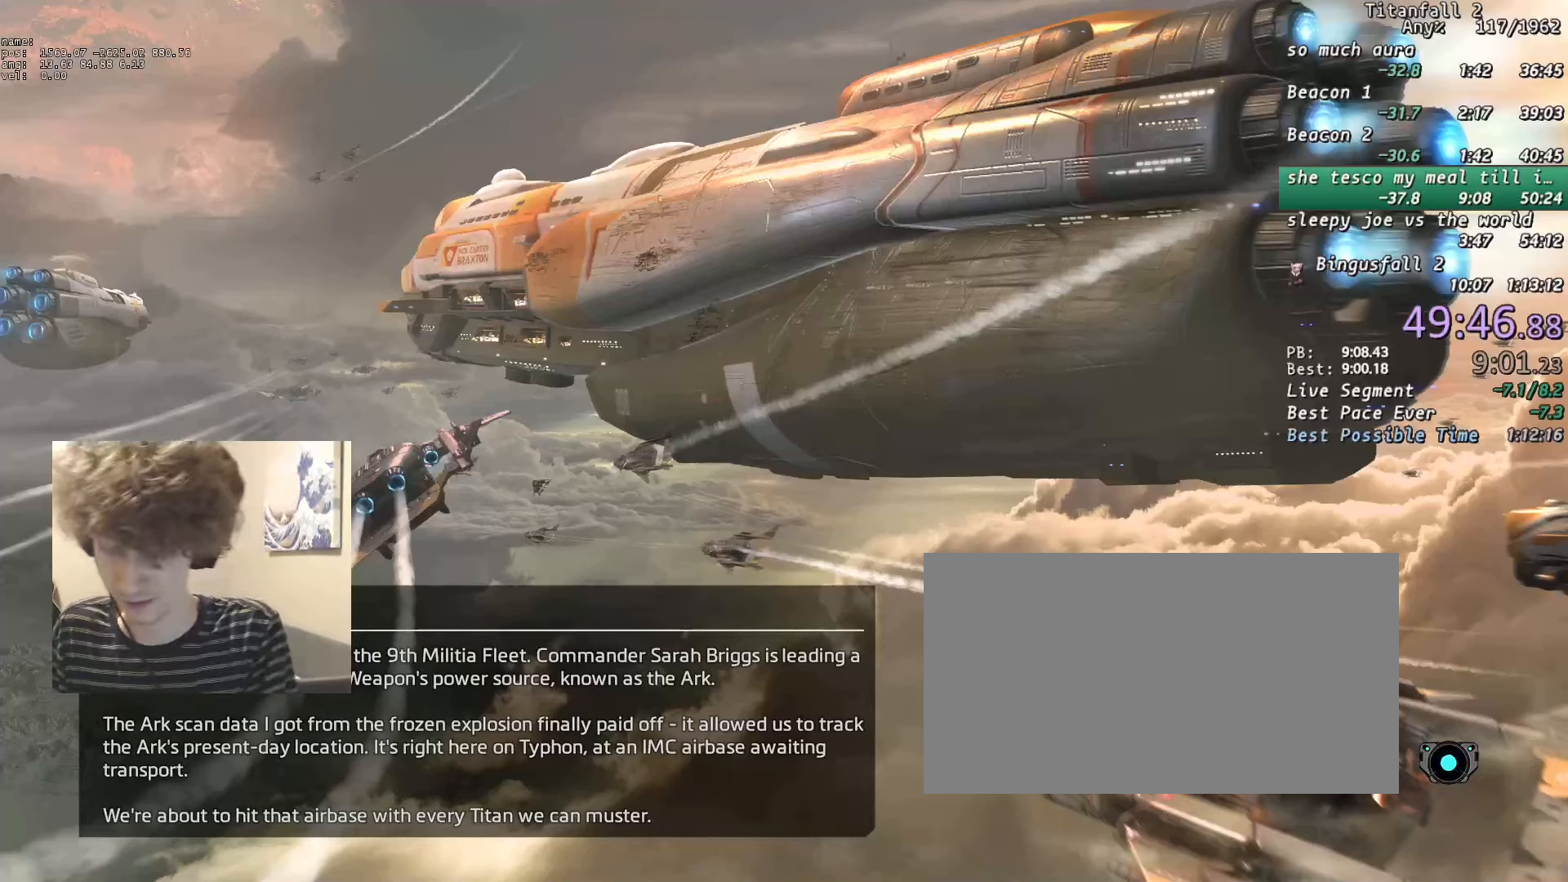
{"keys": [], "mouse": [], "events": []}
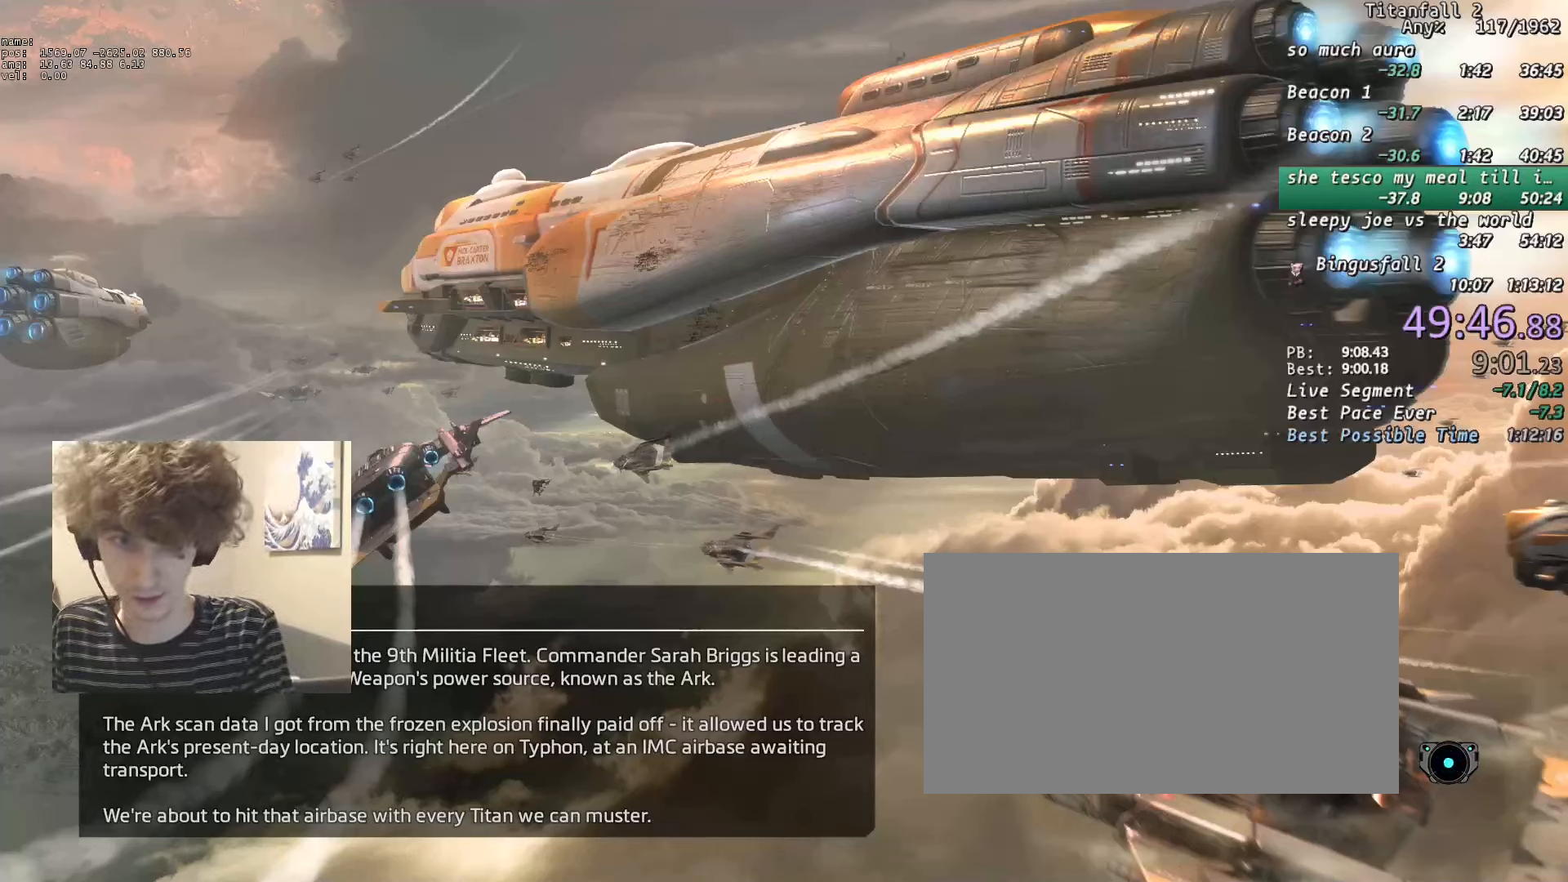
{"keys": [], "mouse": [], "events": []}
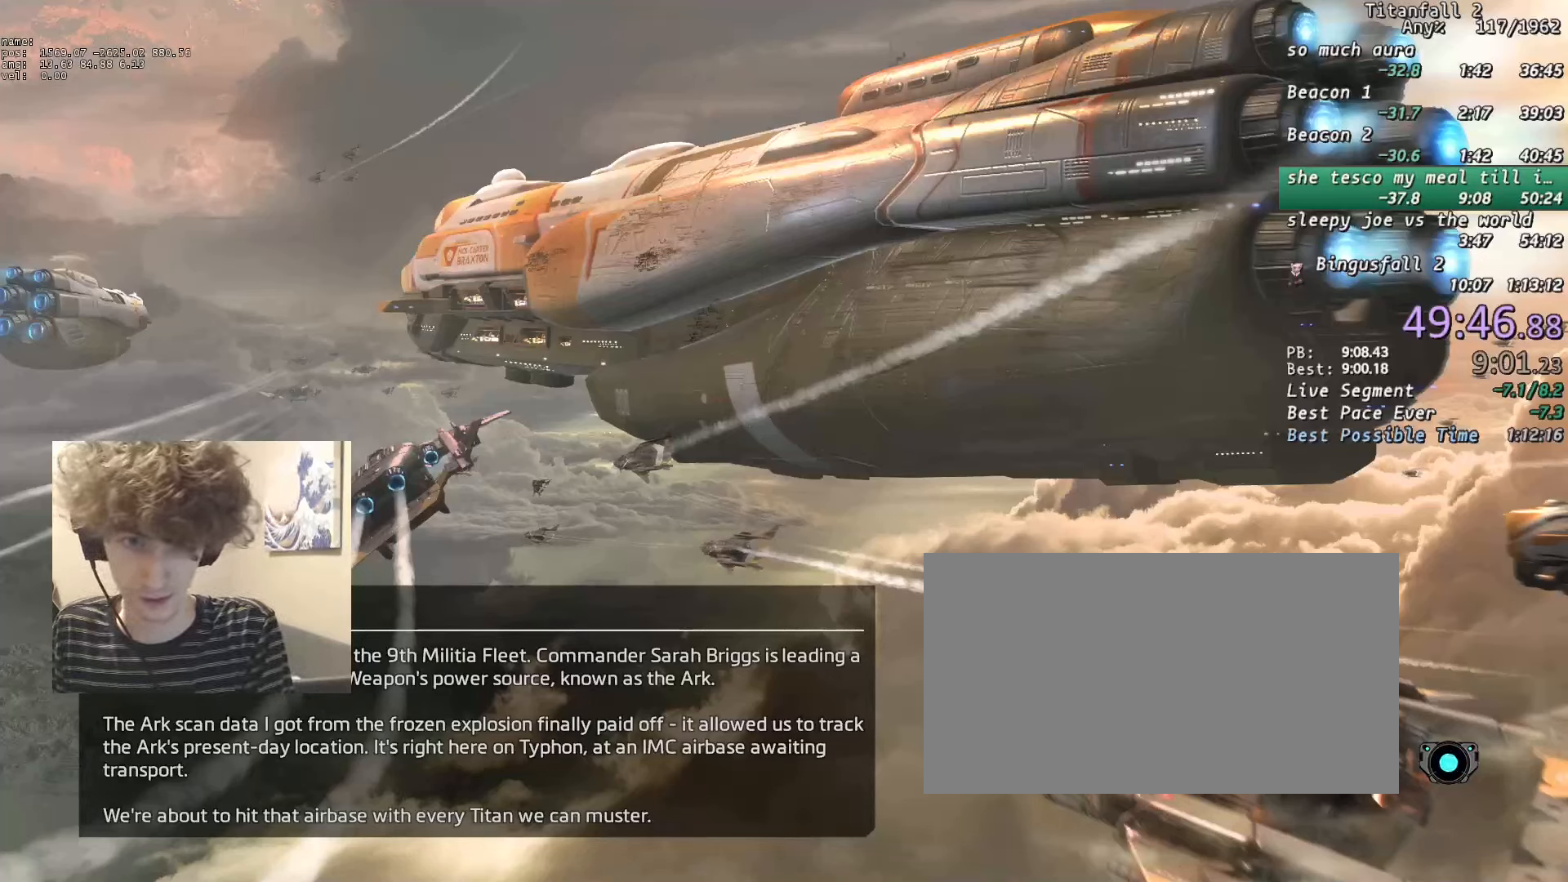
{"keys": [], "mouse": [], "events": []}